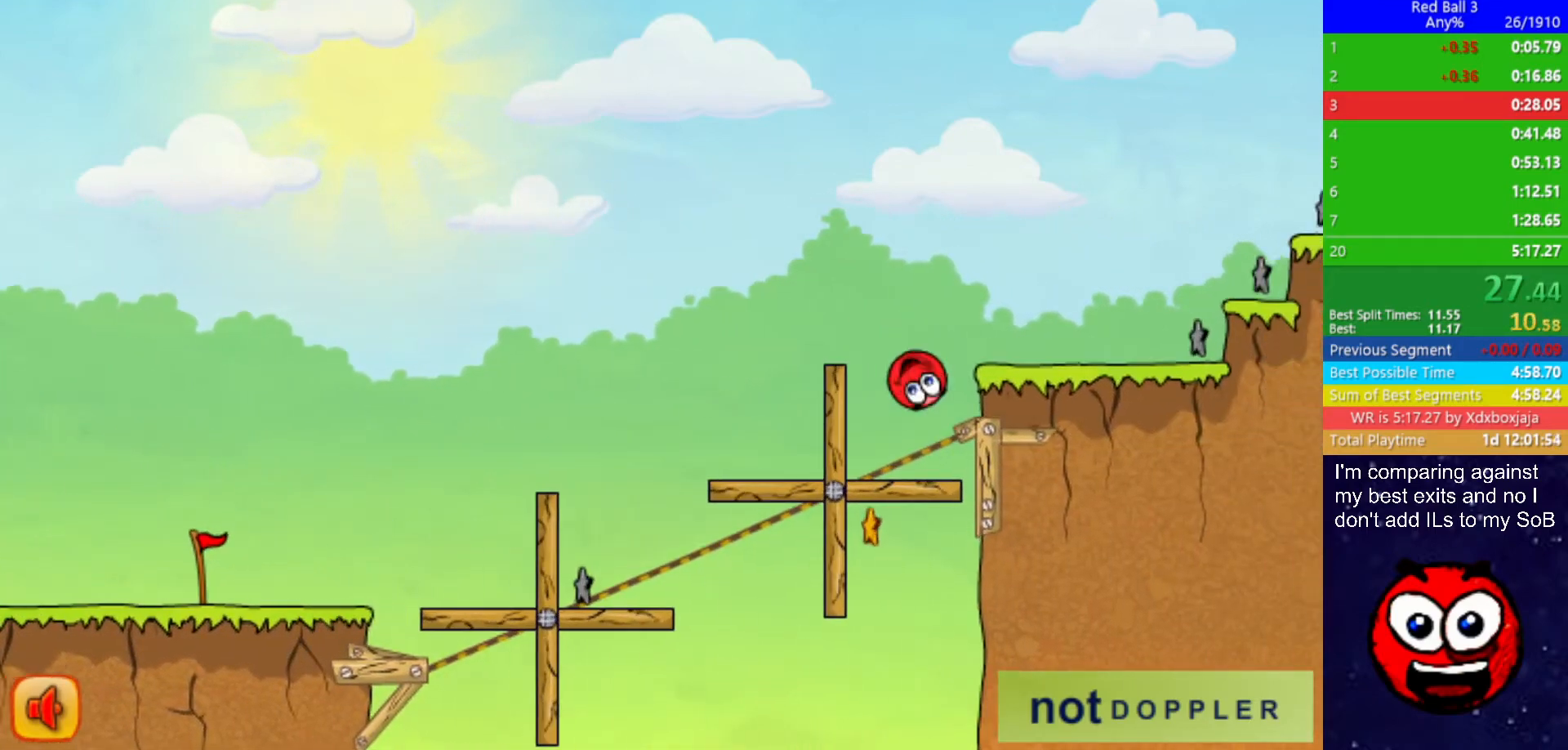
Gameplay with keyboard; each line is a JSON object with the keys held at the frame after it. "events" lists presses ("down") and releases ("up") of "down", "left", "p", "r", "right" and "up" between this image and that frame as [ms after this image, input, new state], when the widget could be followed in between. No other keys are recorded. Mouse input is not recorded.
{"keys": ["right", "up"], "events": [[167, "right", "up"], [217, "left", "down"], [334, "left", "up"], [350, "right", "down"]]}
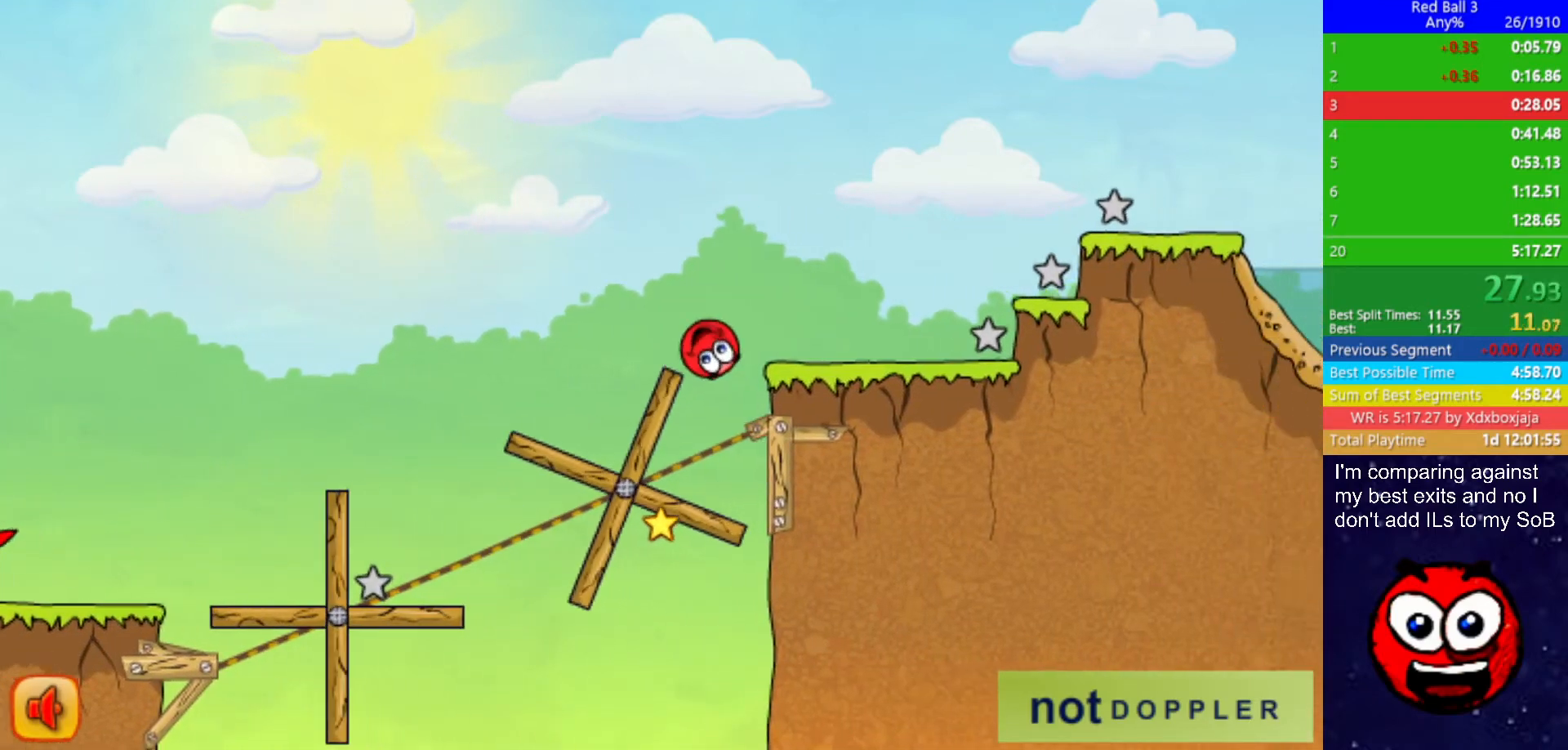
{"keys": ["right"], "events": [[84, "up", "up"]]}
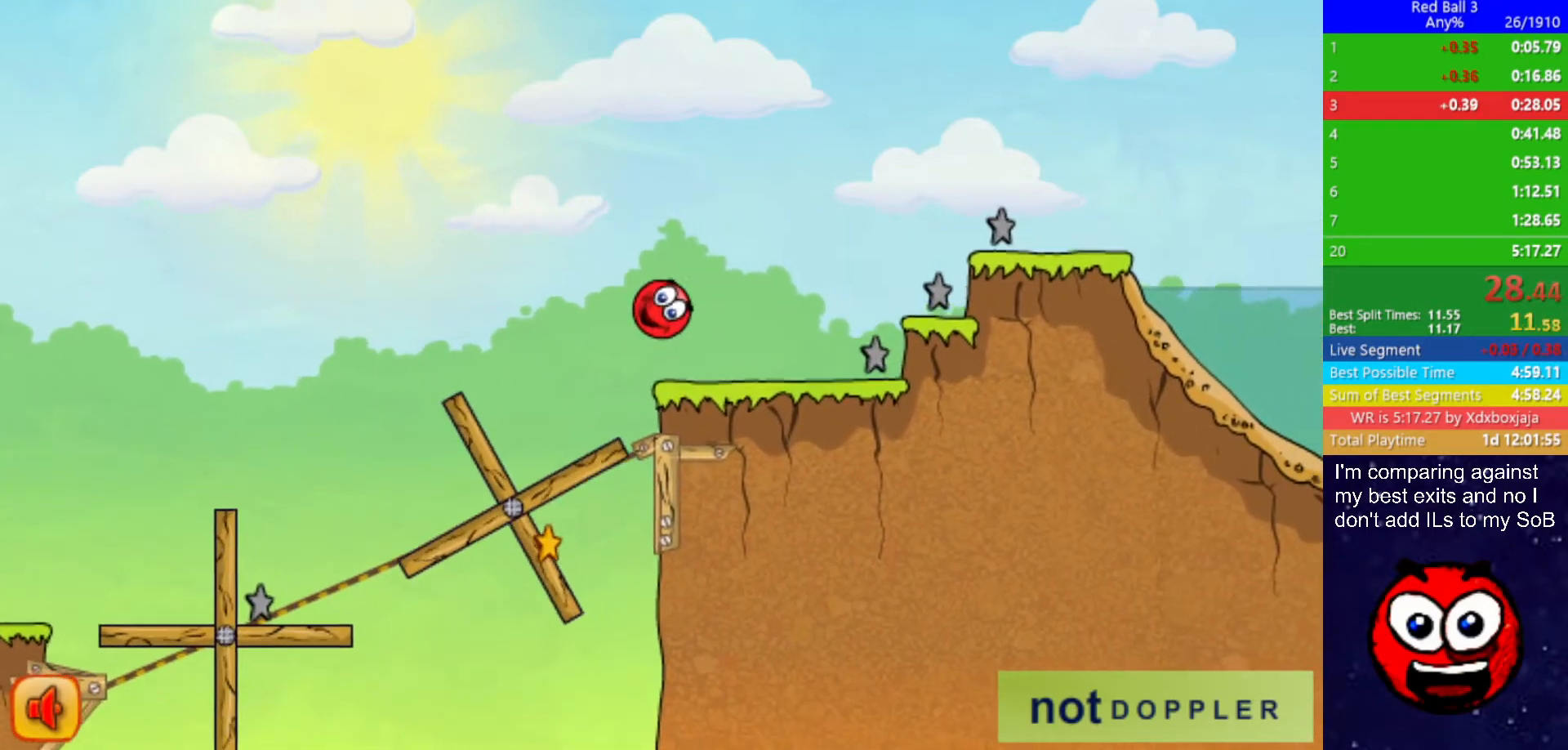
{"keys": ["right", "up"], "events": [[417, "up", "down"]]}
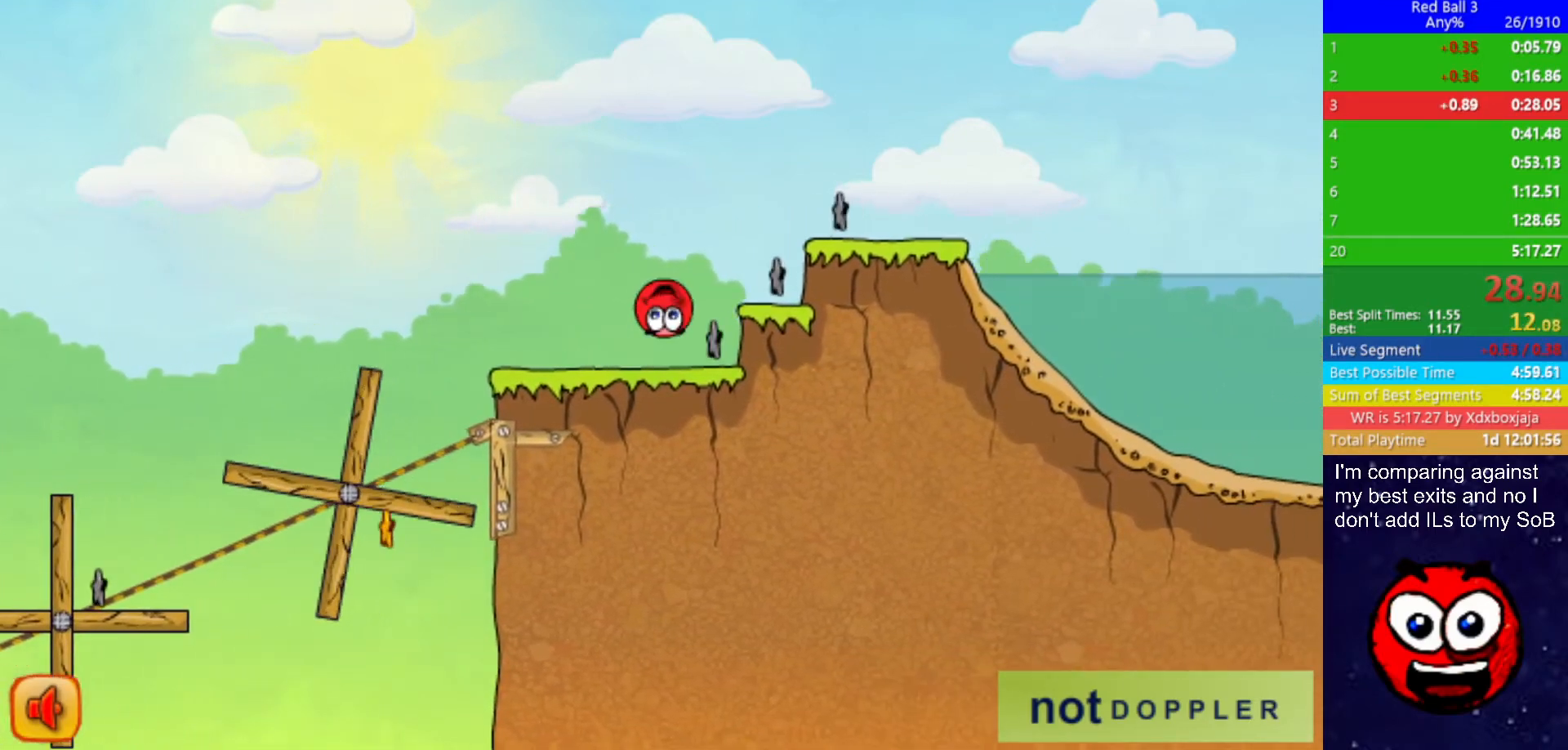
{"keys": ["right", "up"], "events": []}
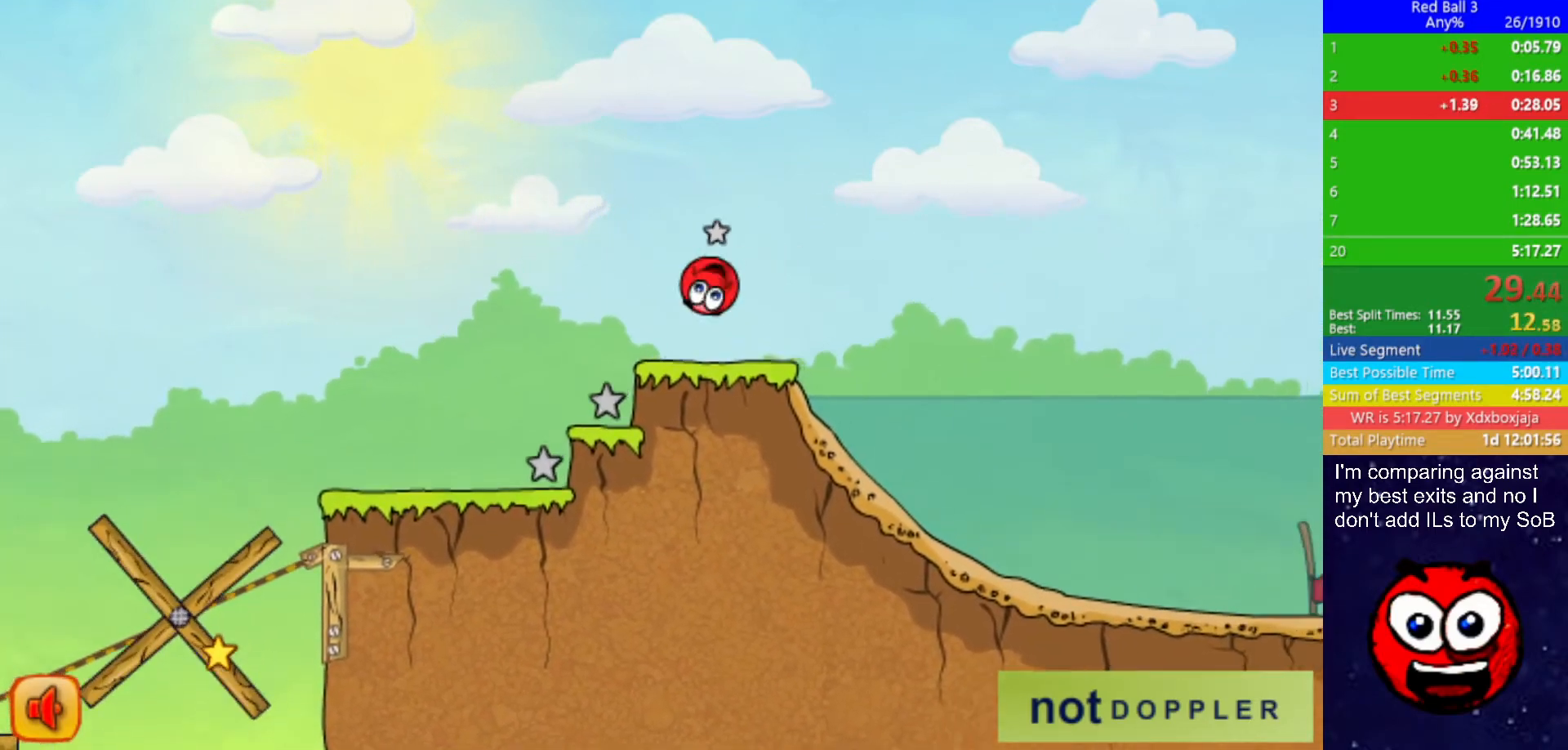
{"keys": ["right", "up"], "events": []}
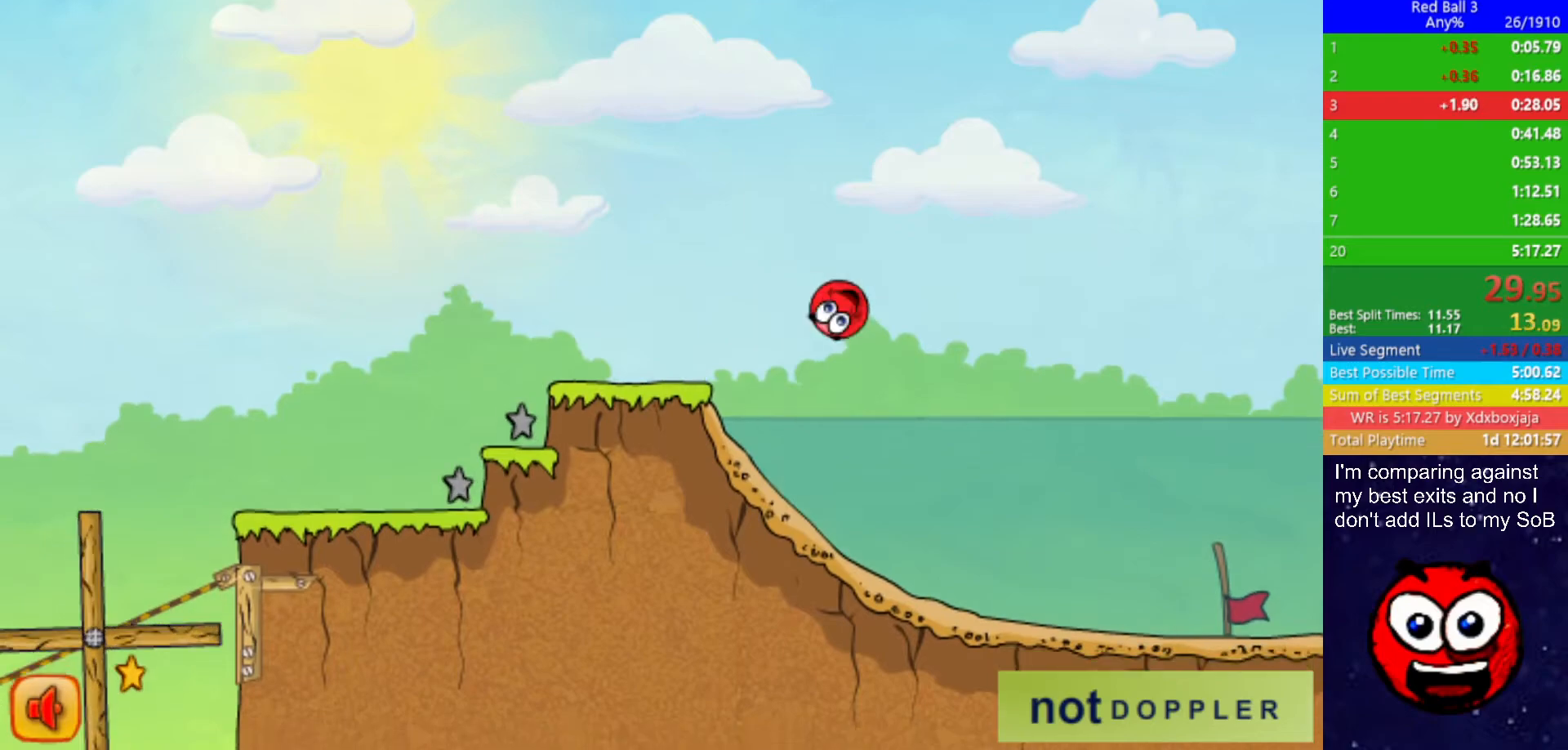
{"keys": ["down", "right"], "events": [[217, "down", "down"], [217, "up", "up"]]}
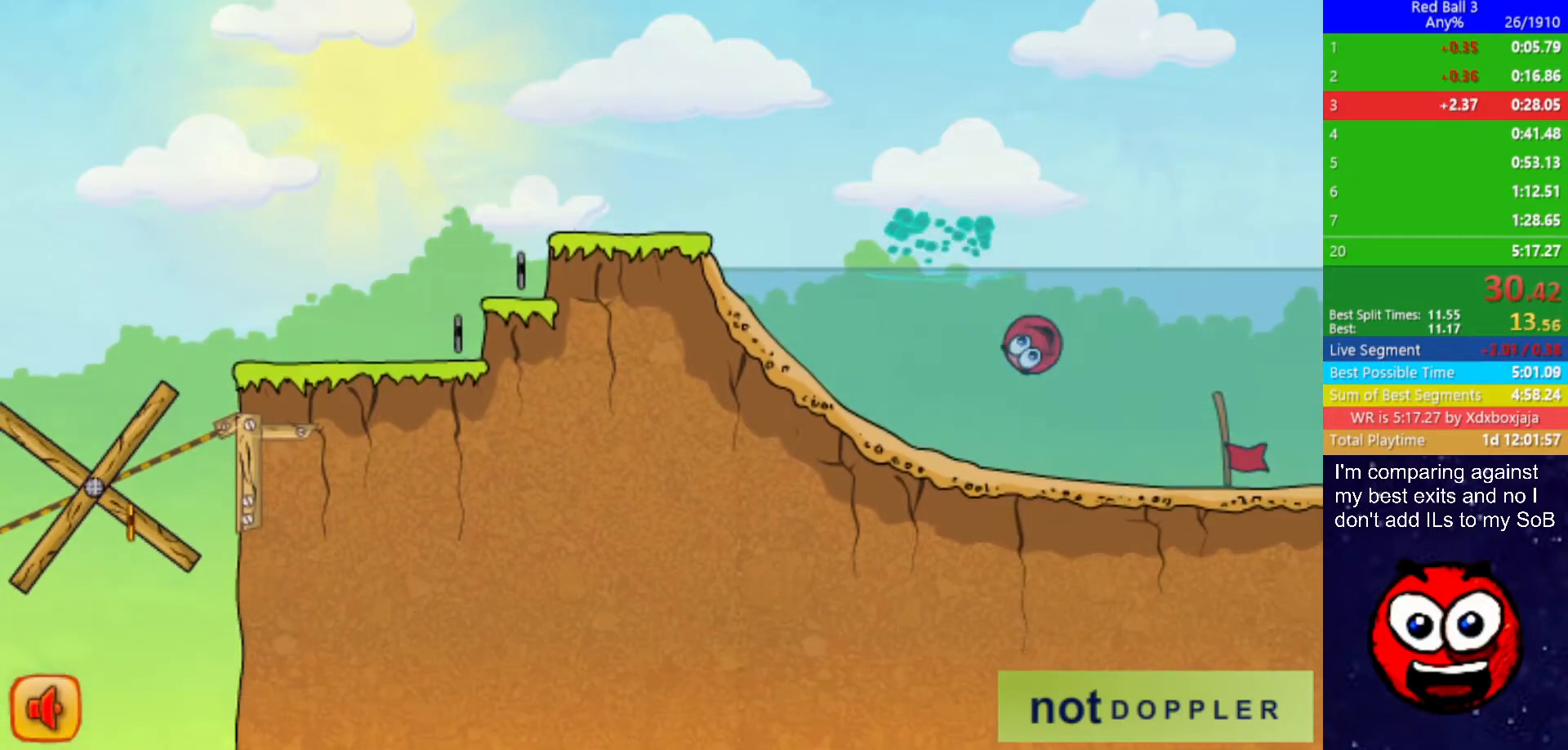
{"keys": ["down", "right"], "events": [[267, "up", "down"], [500, "up", "up"]]}
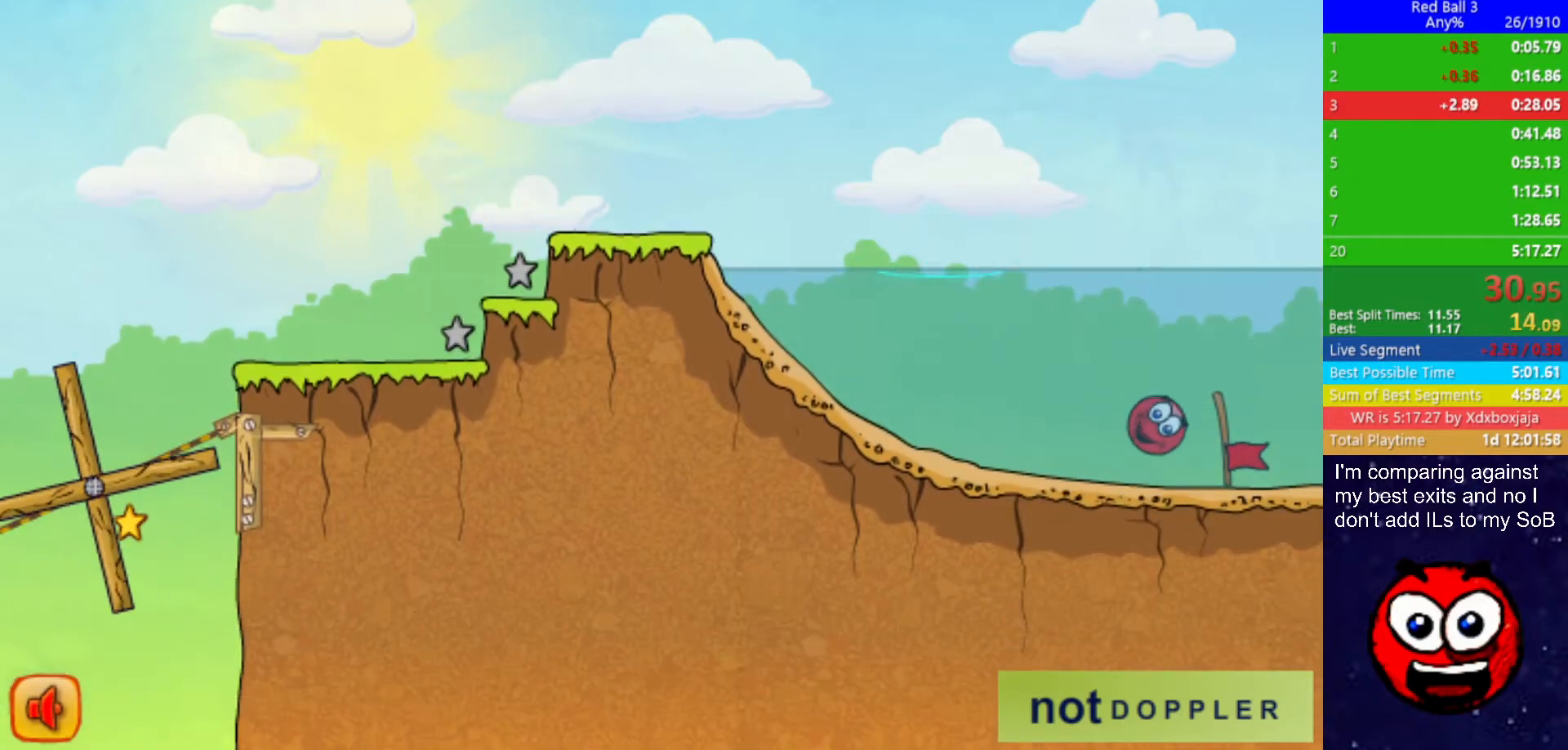
{"keys": ["down", "right"], "events": []}
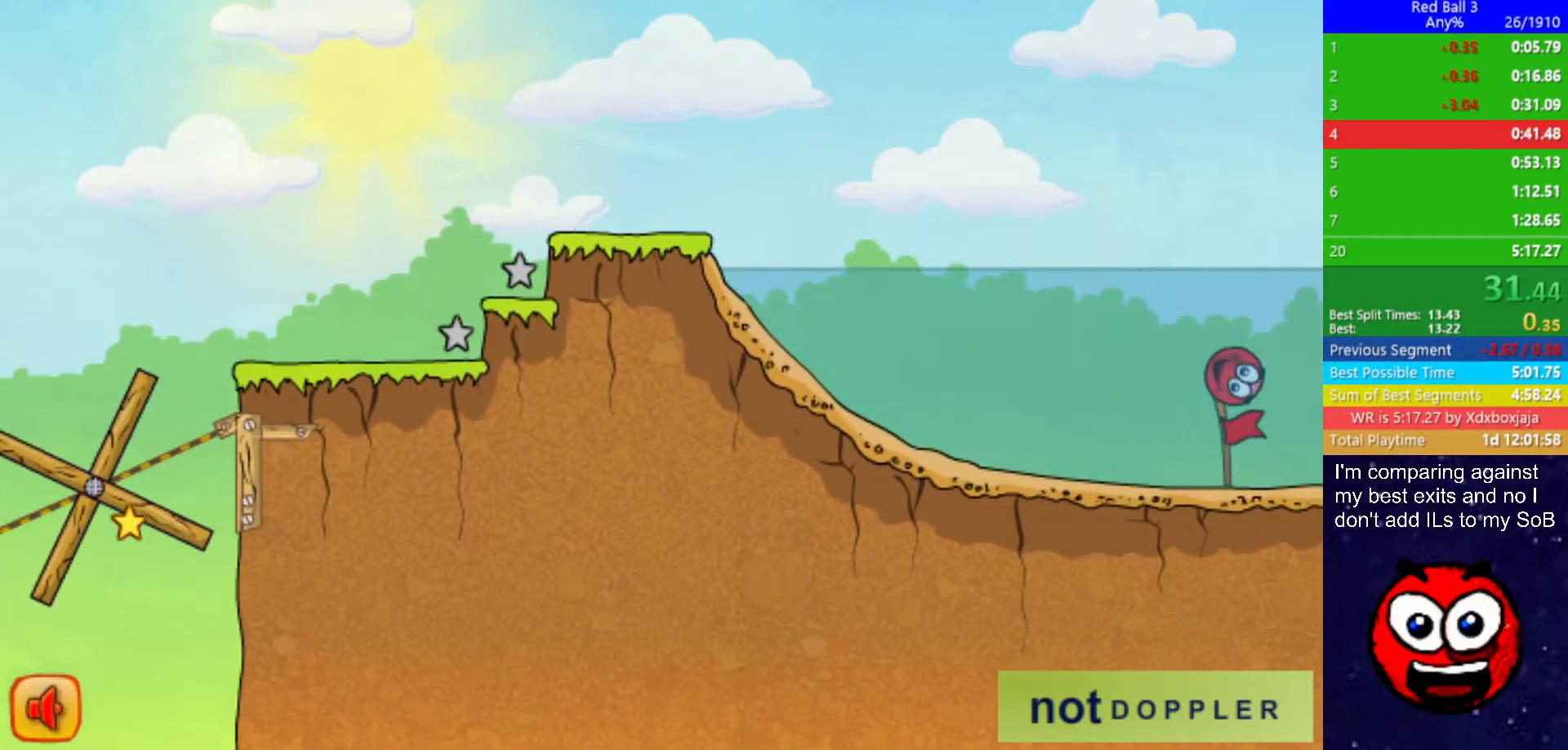
{"keys": ["right"], "events": [[17, "down", "up"], [34, "right", "up"], [150, "right", "down"]]}
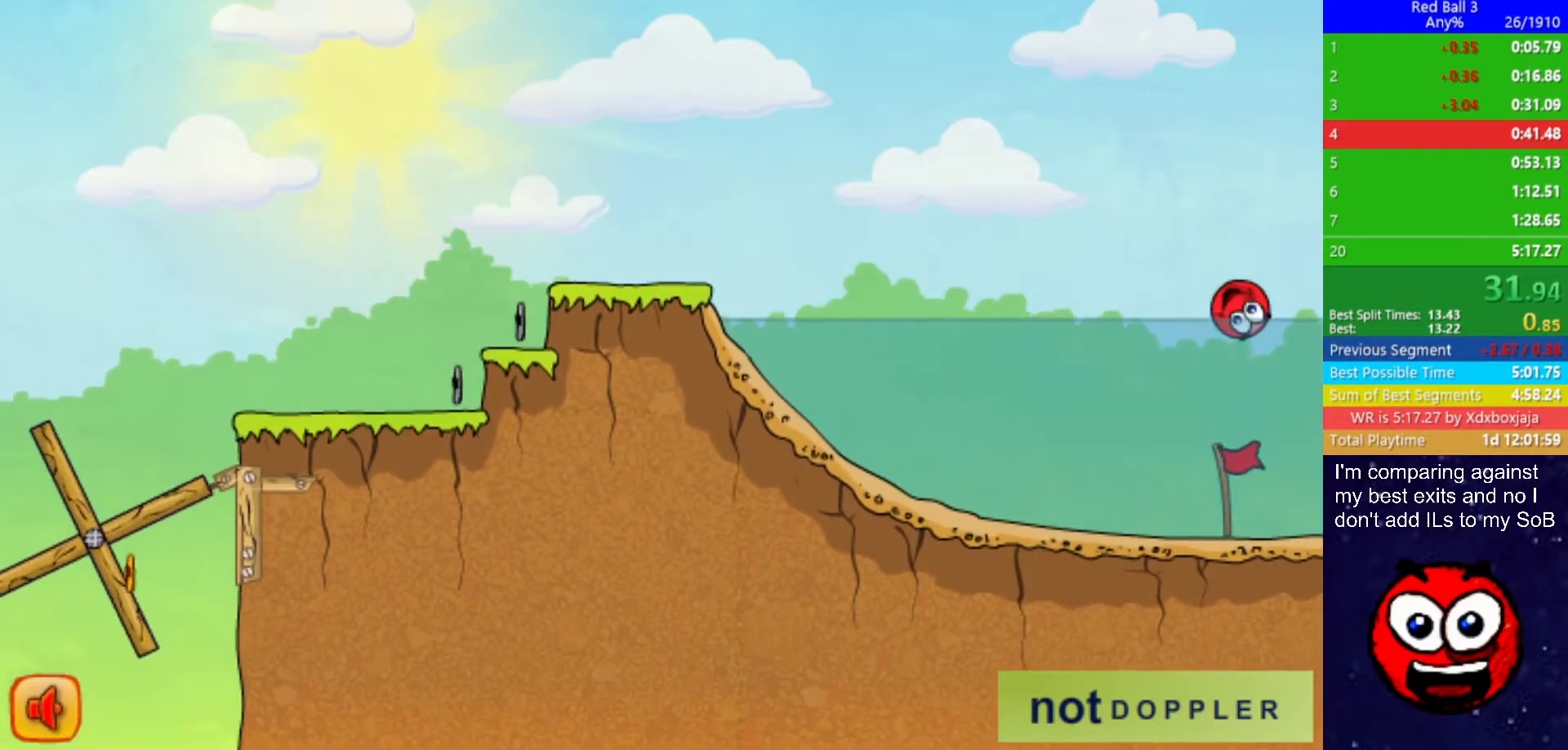
{"keys": ["right"], "events": []}
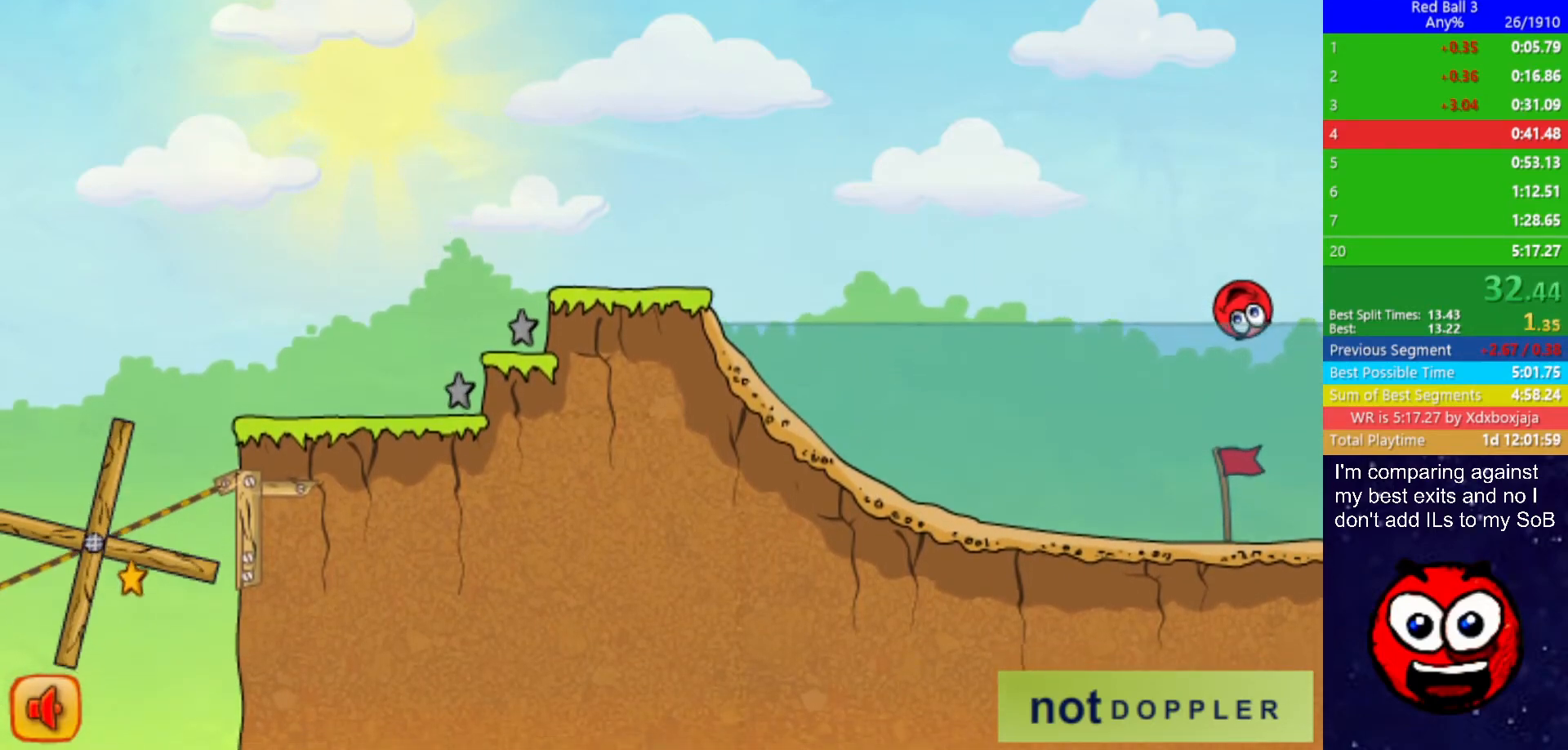
{"keys": ["right"], "events": []}
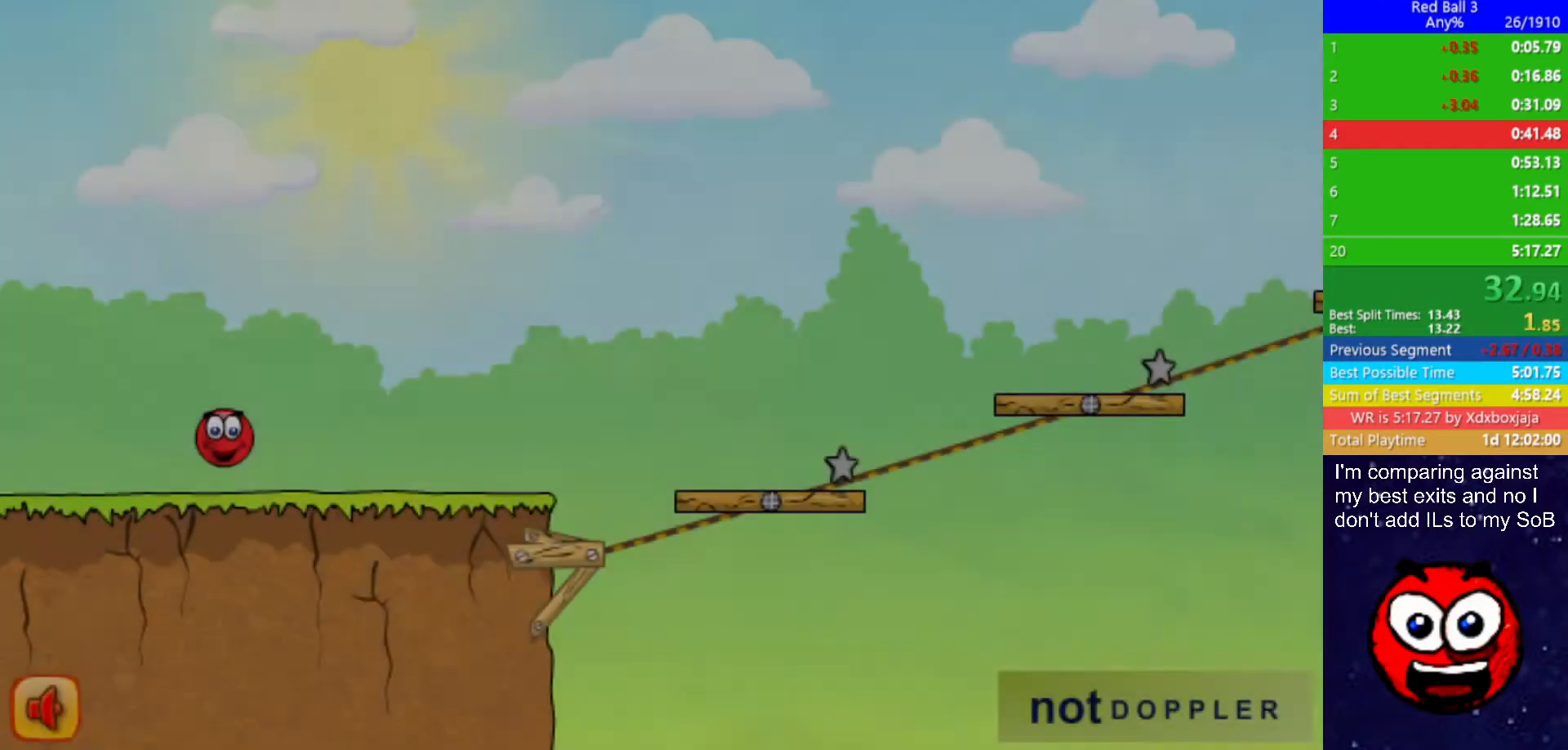
{"keys": ["right"], "events": []}
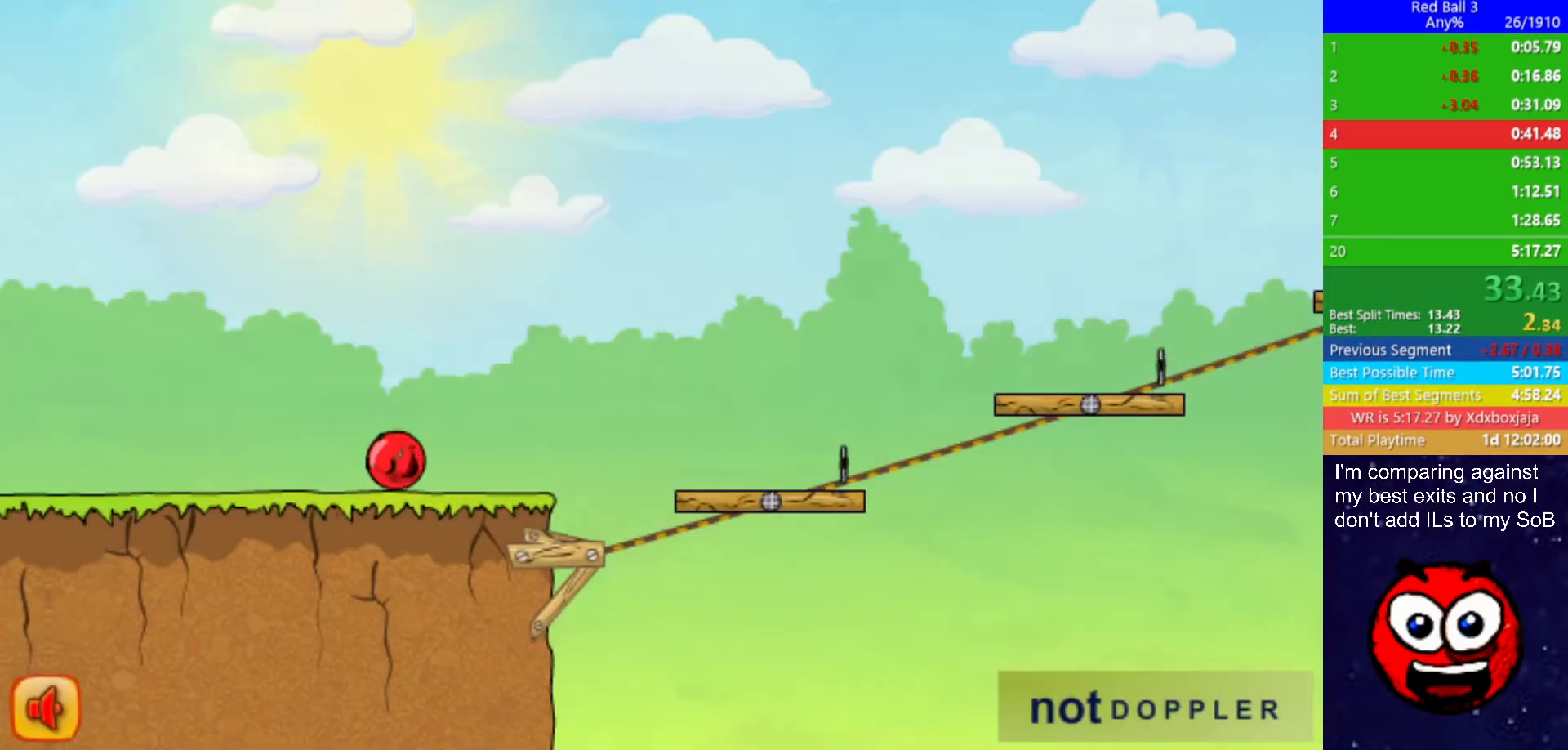
{"keys": ["right", "up"], "events": [[300, "up", "down"]]}
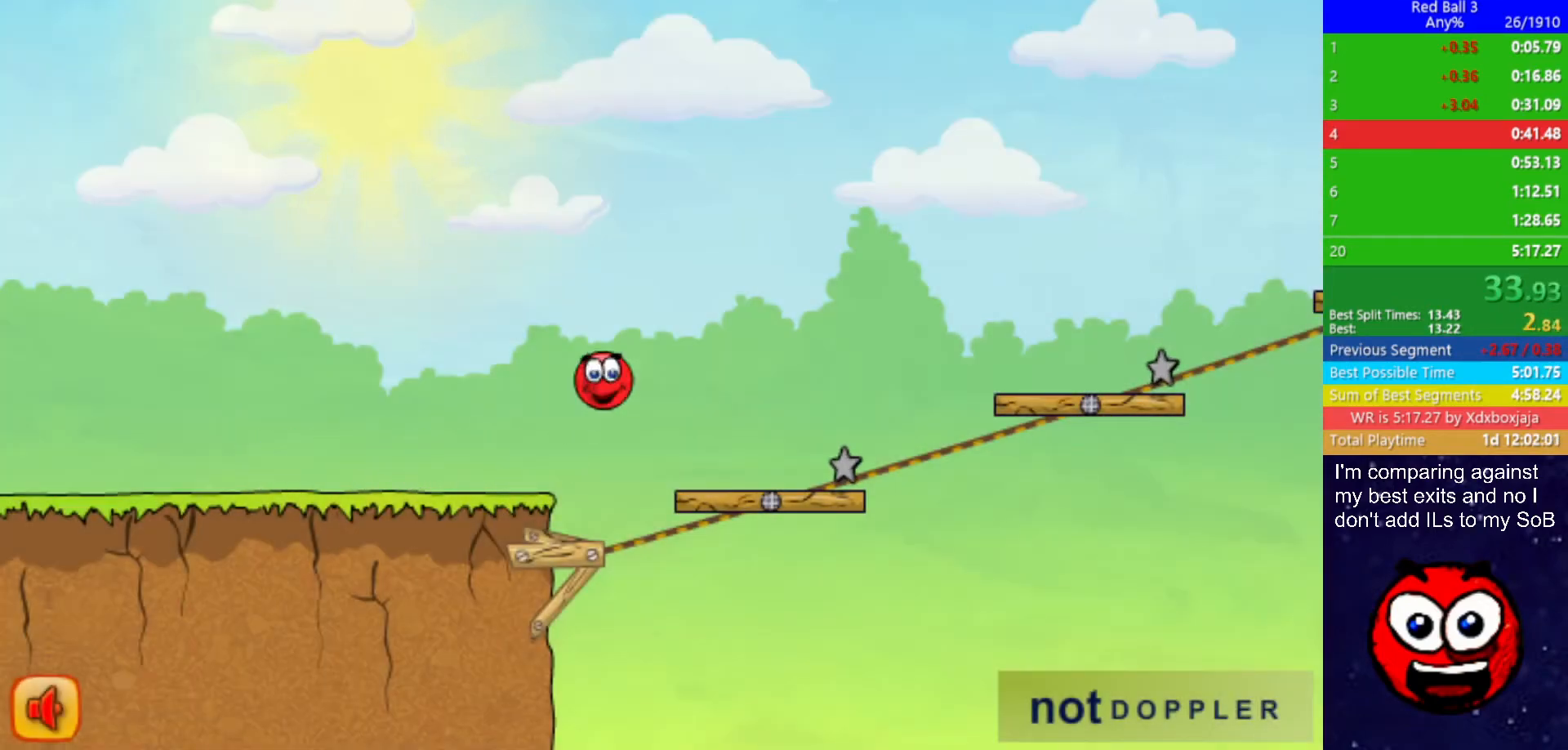
{"keys": ["right", "up"], "events": []}
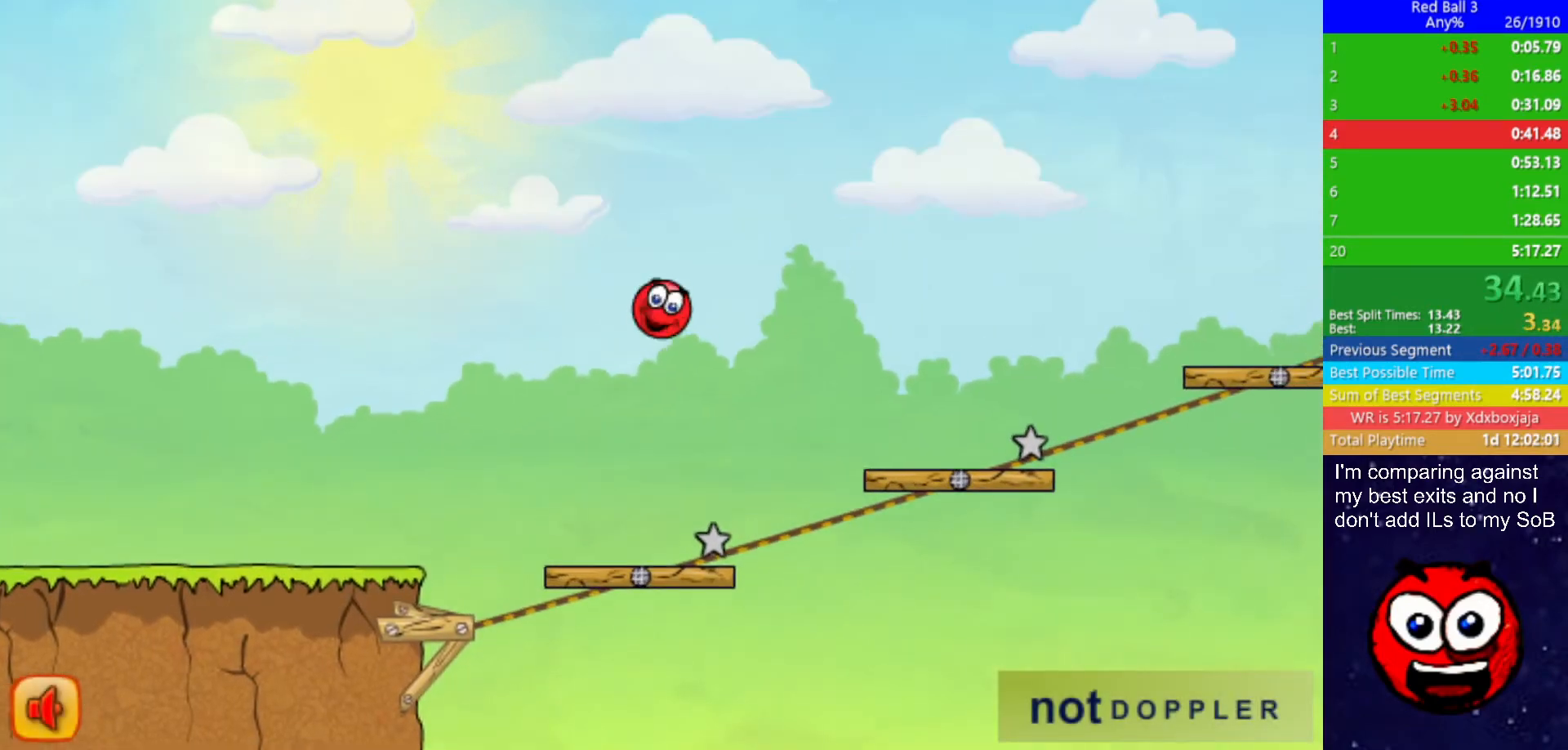
{"keys": ["right", "up"], "events": []}
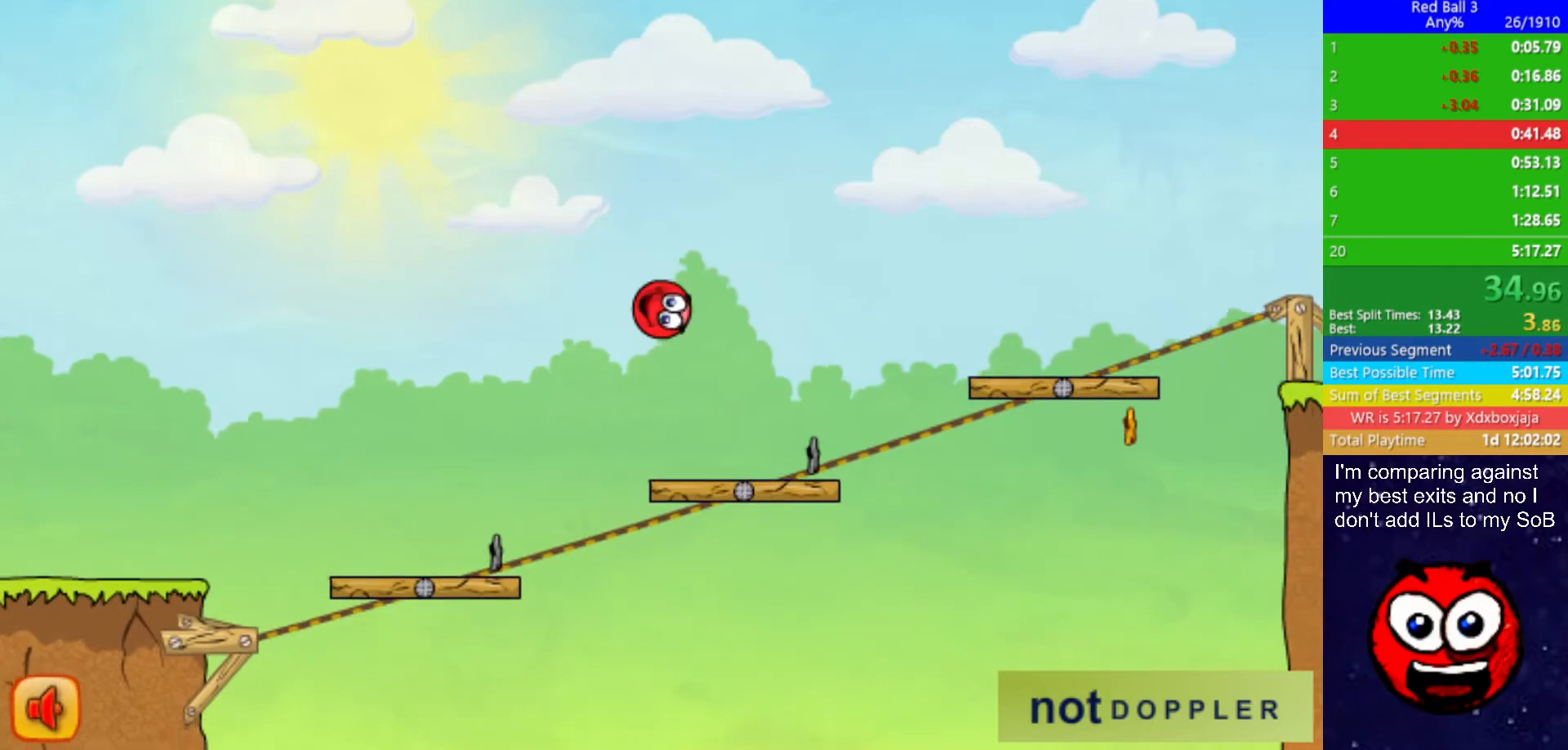
{"keys": ["right", "up"], "events": []}
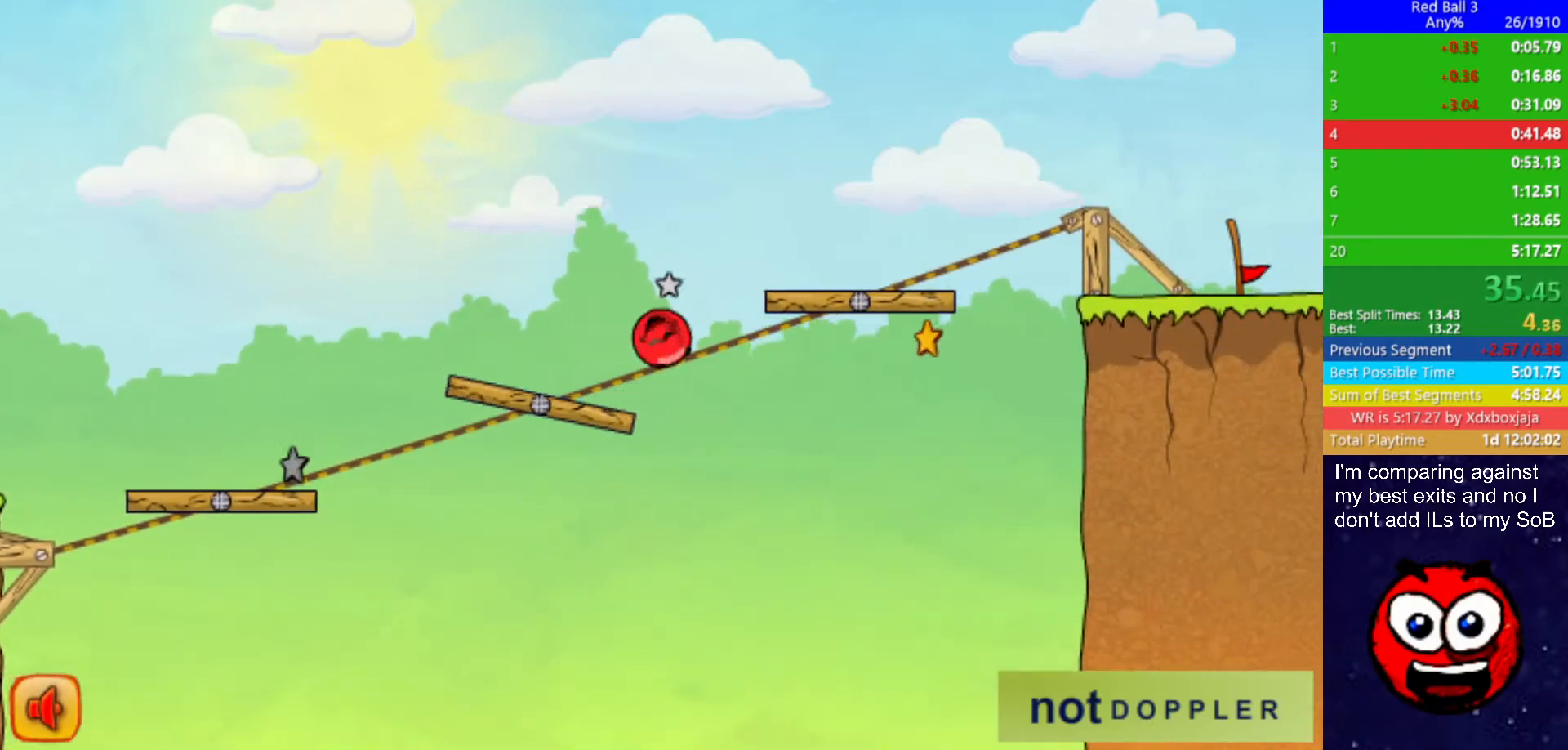
{"keys": ["right", "up"], "events": []}
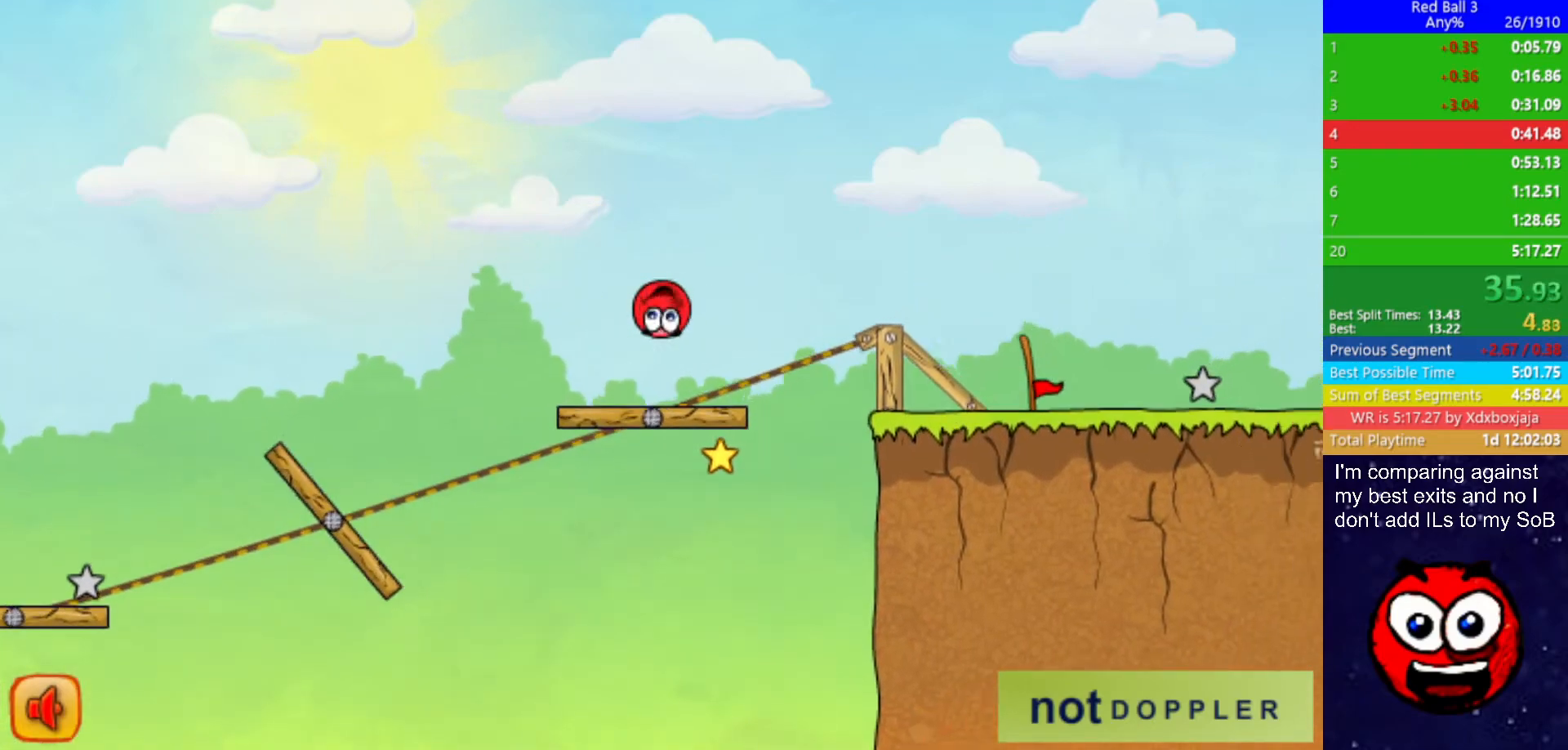
{"keys": ["right"], "events": [[34, "up", "up"]]}
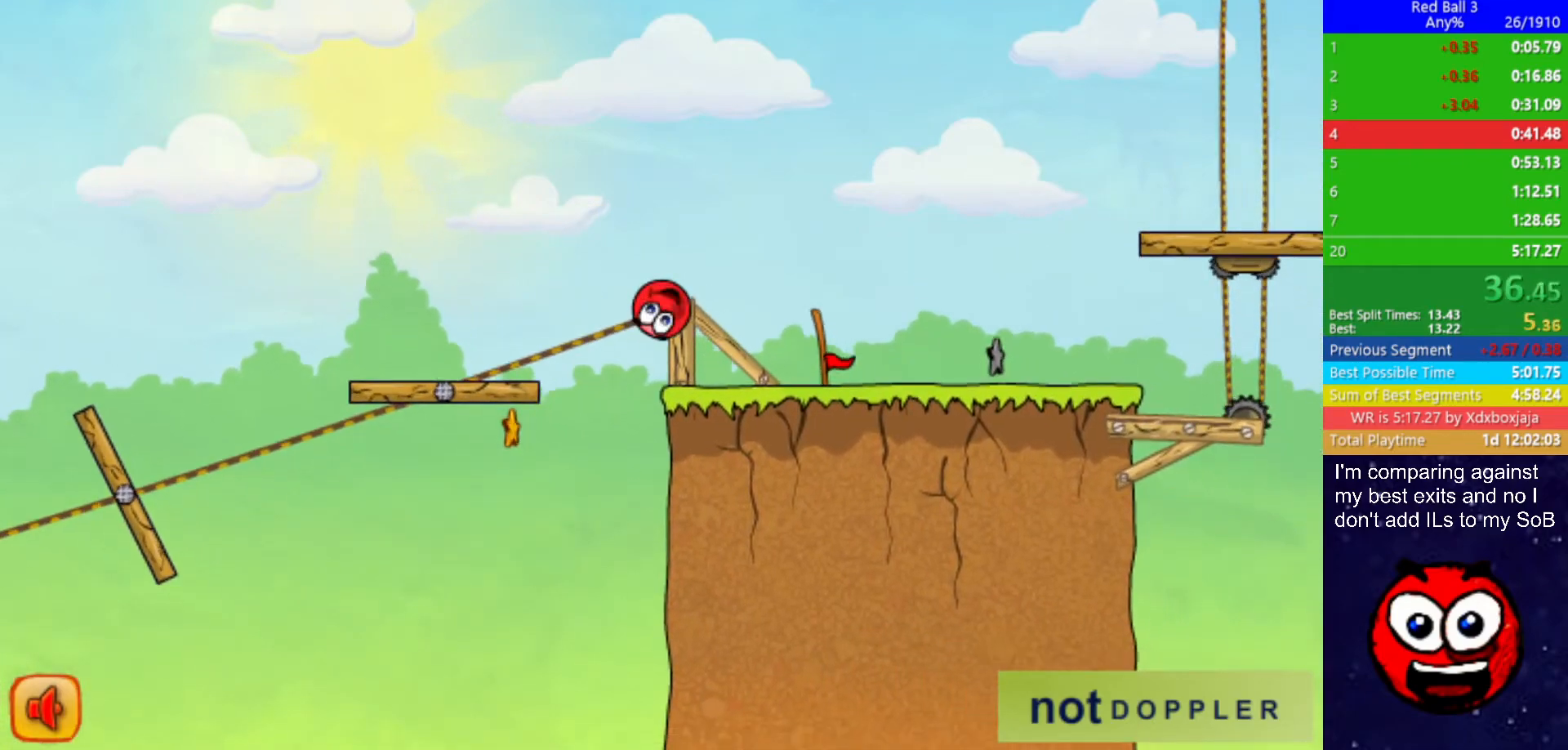
{"keys": ["right", "up"], "events": [[167, "p", "down"], [184, "up", "down"], [250, "p", "up"]]}
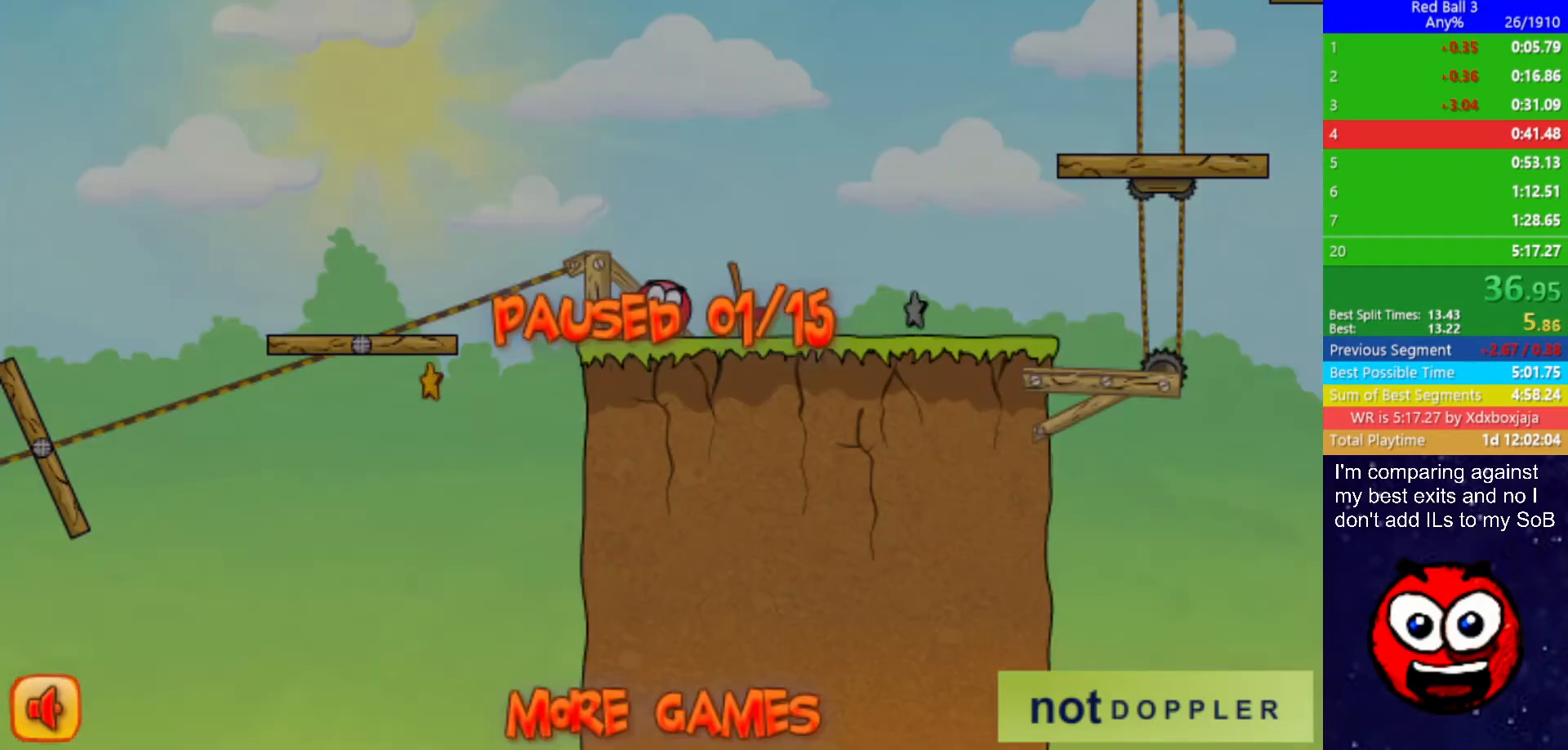
{"keys": ["right", "up"], "events": [[234, "p", "down"], [300, "p", "up"]]}
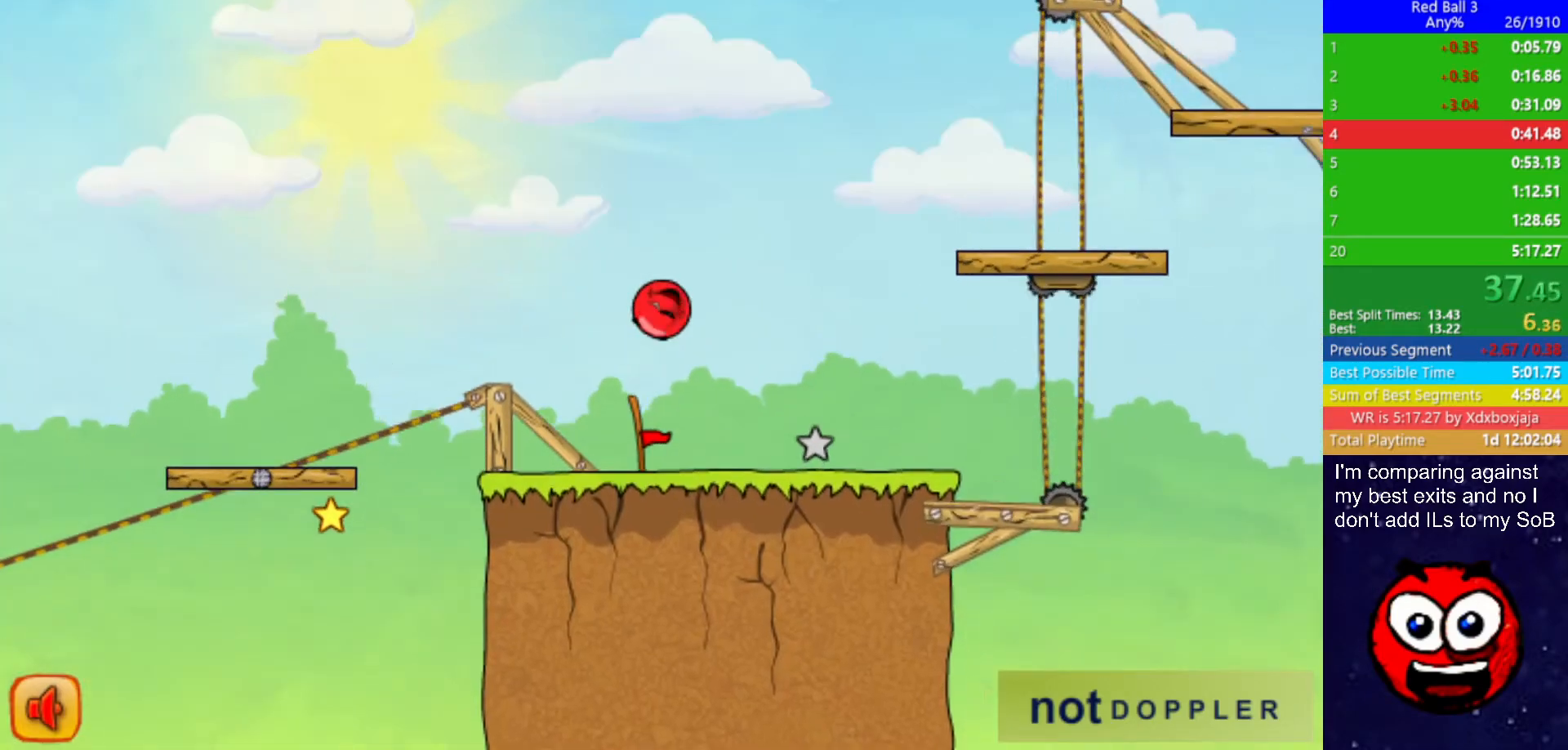
{"keys": ["right"], "events": [[300, "up", "up"]]}
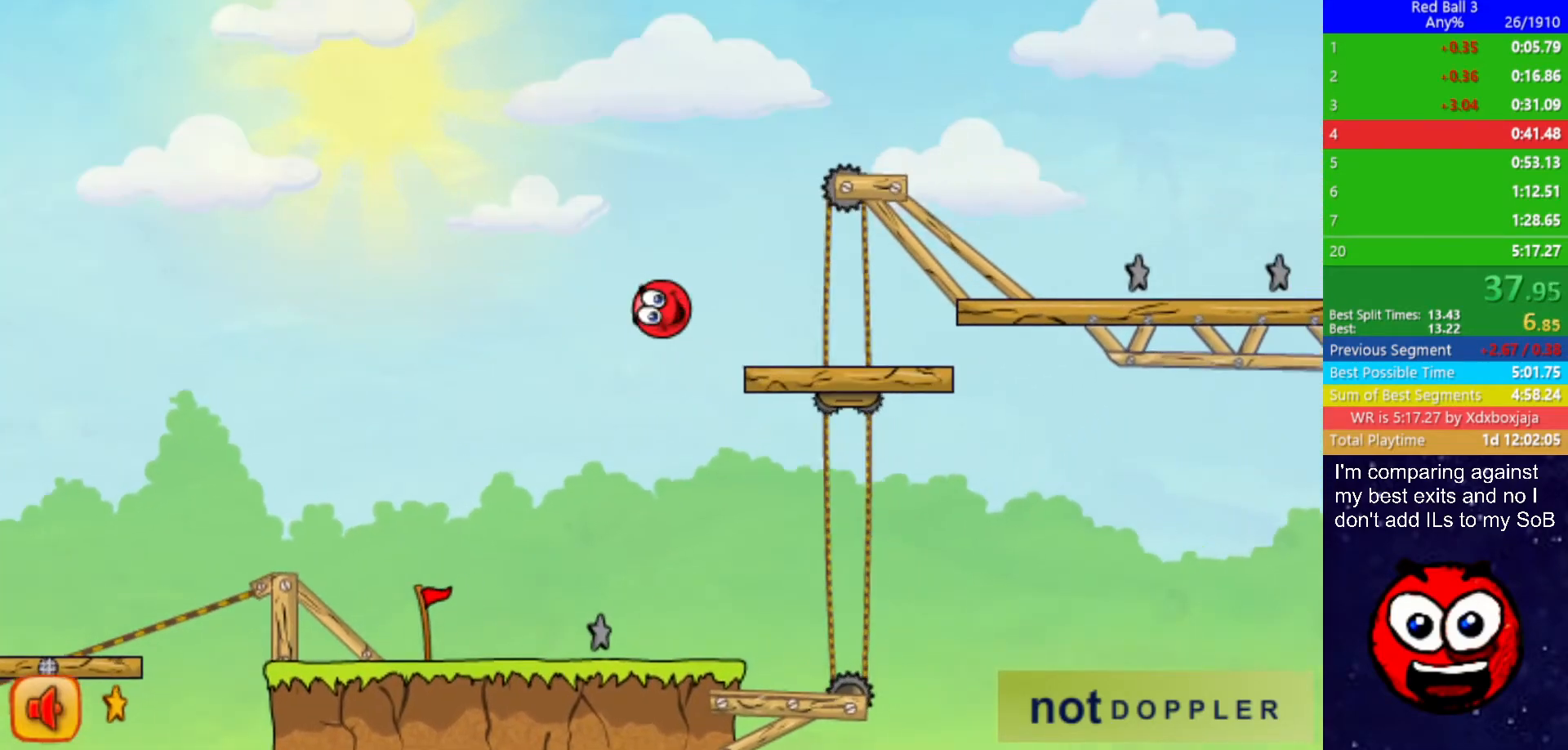
{"keys": ["right", "up"], "events": [[417, "up", "down"]]}
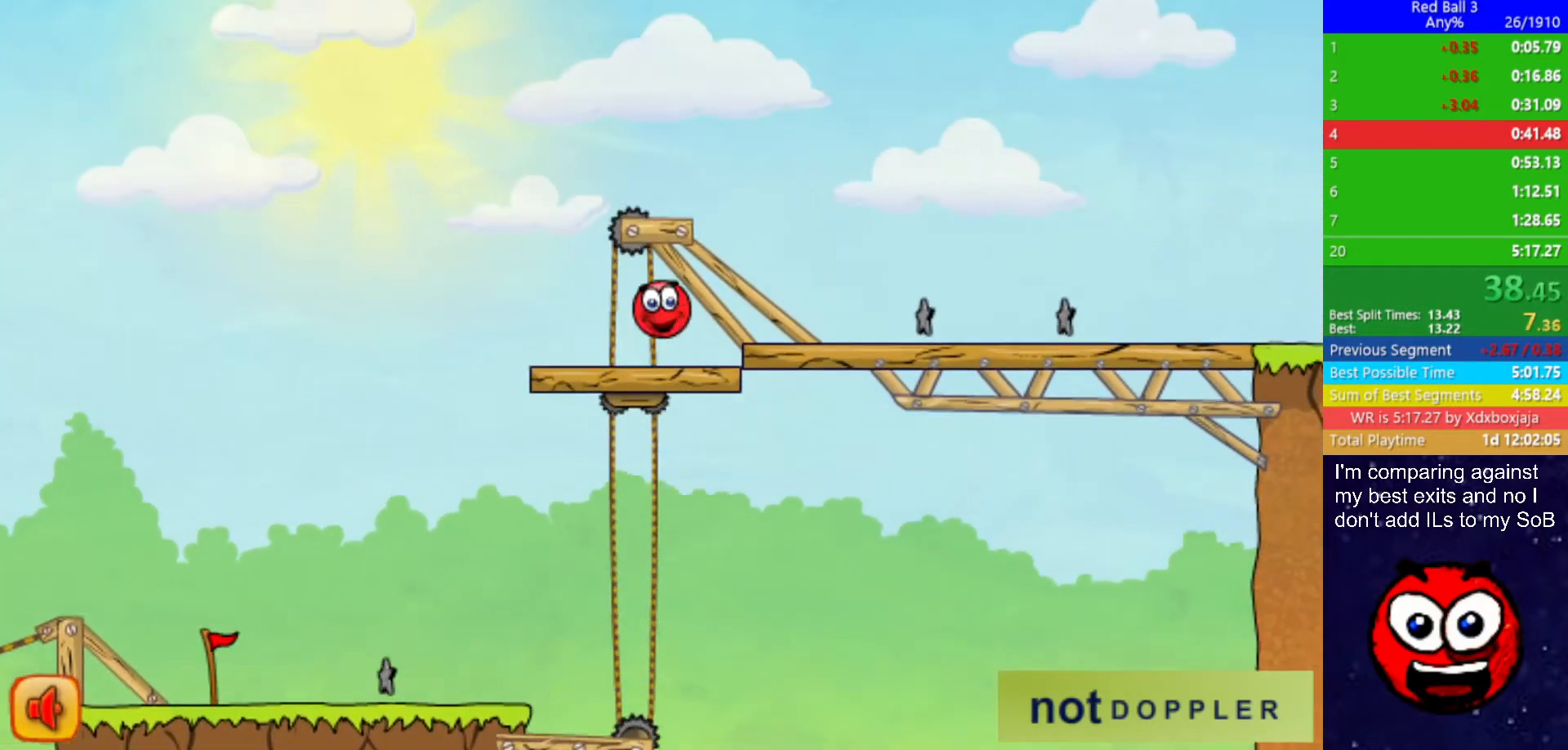
{"keys": ["right", "up"], "events": []}
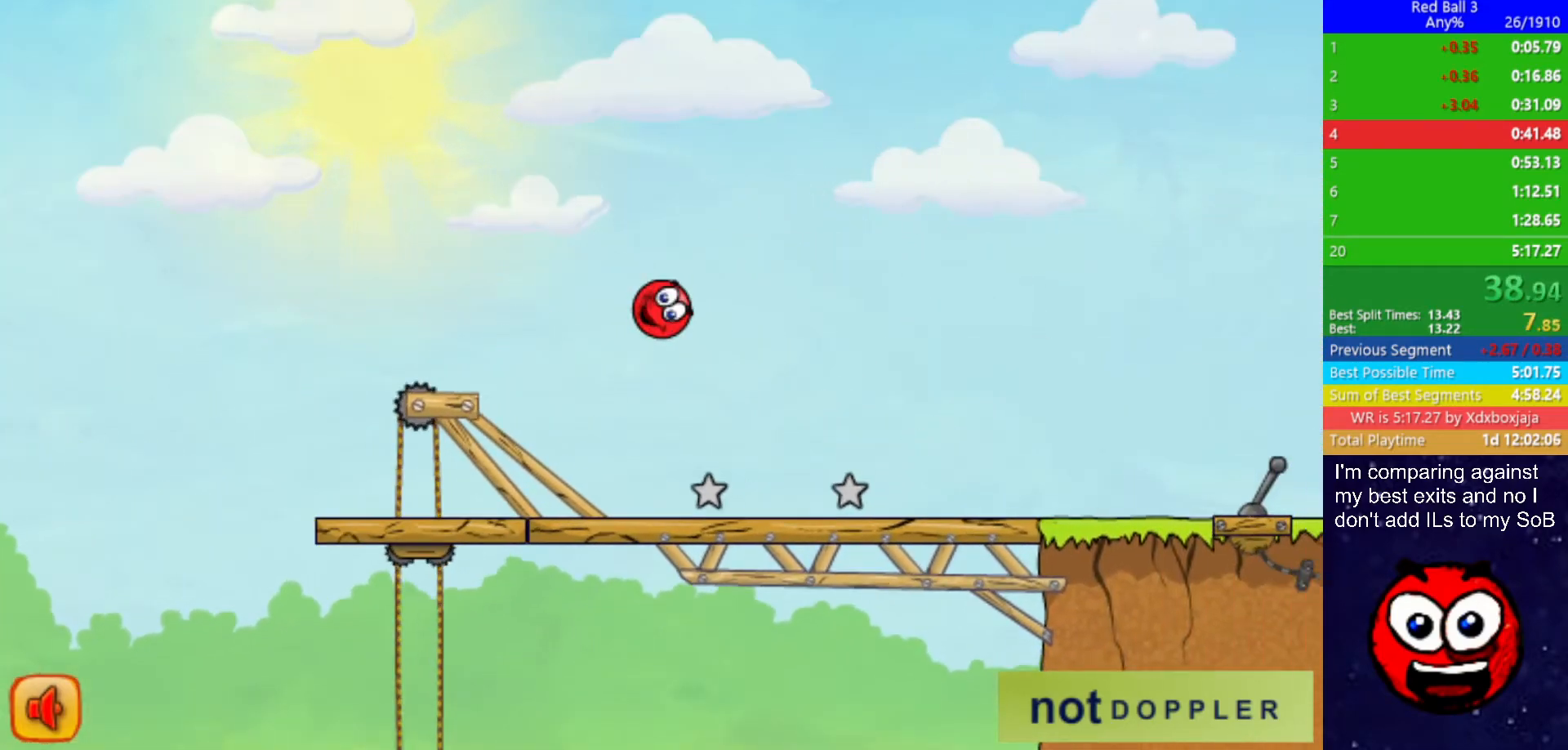
{"keys": ["right"], "events": [[217, "up", "up"]]}
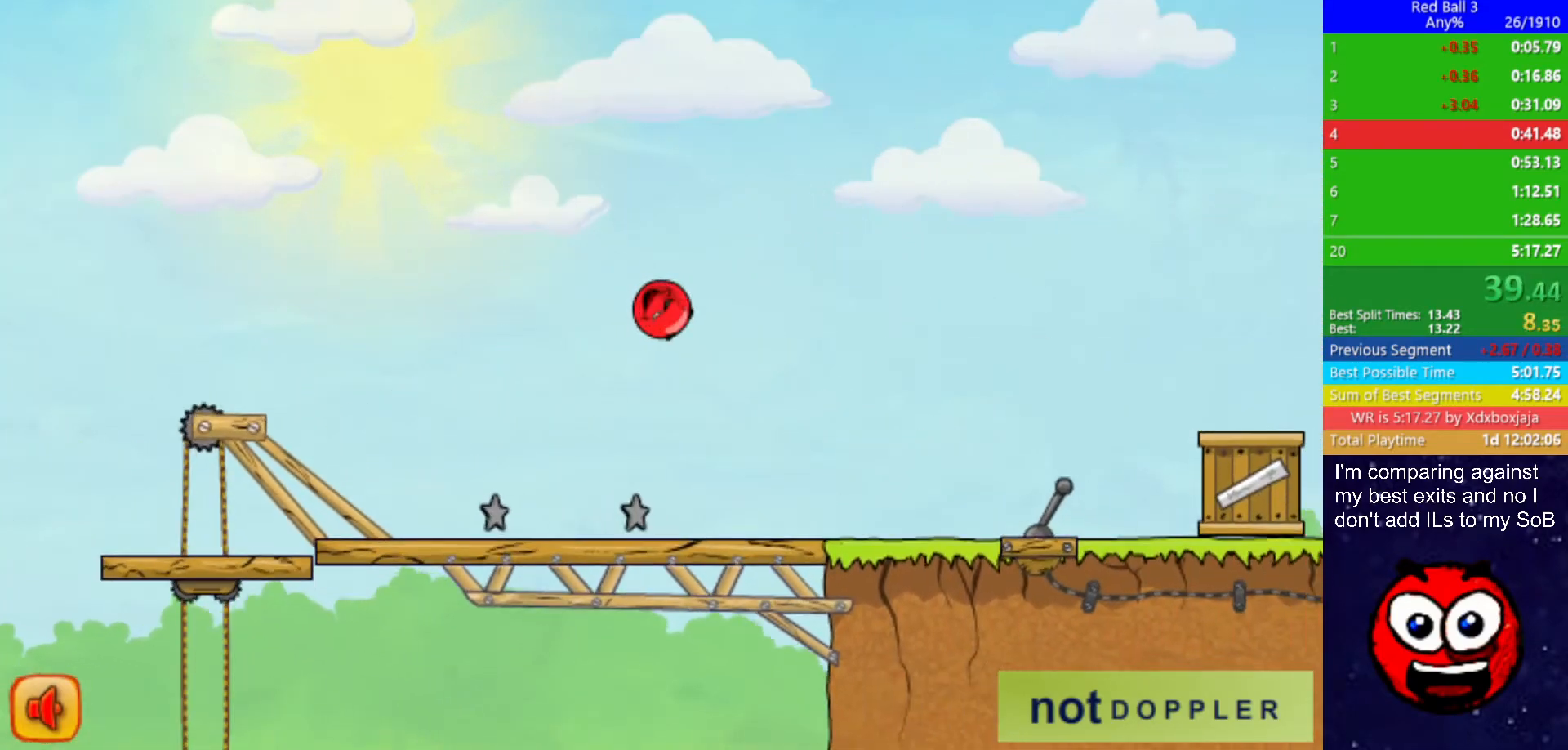
{"keys": ["right", "up"], "events": [[367, "up", "down"]]}
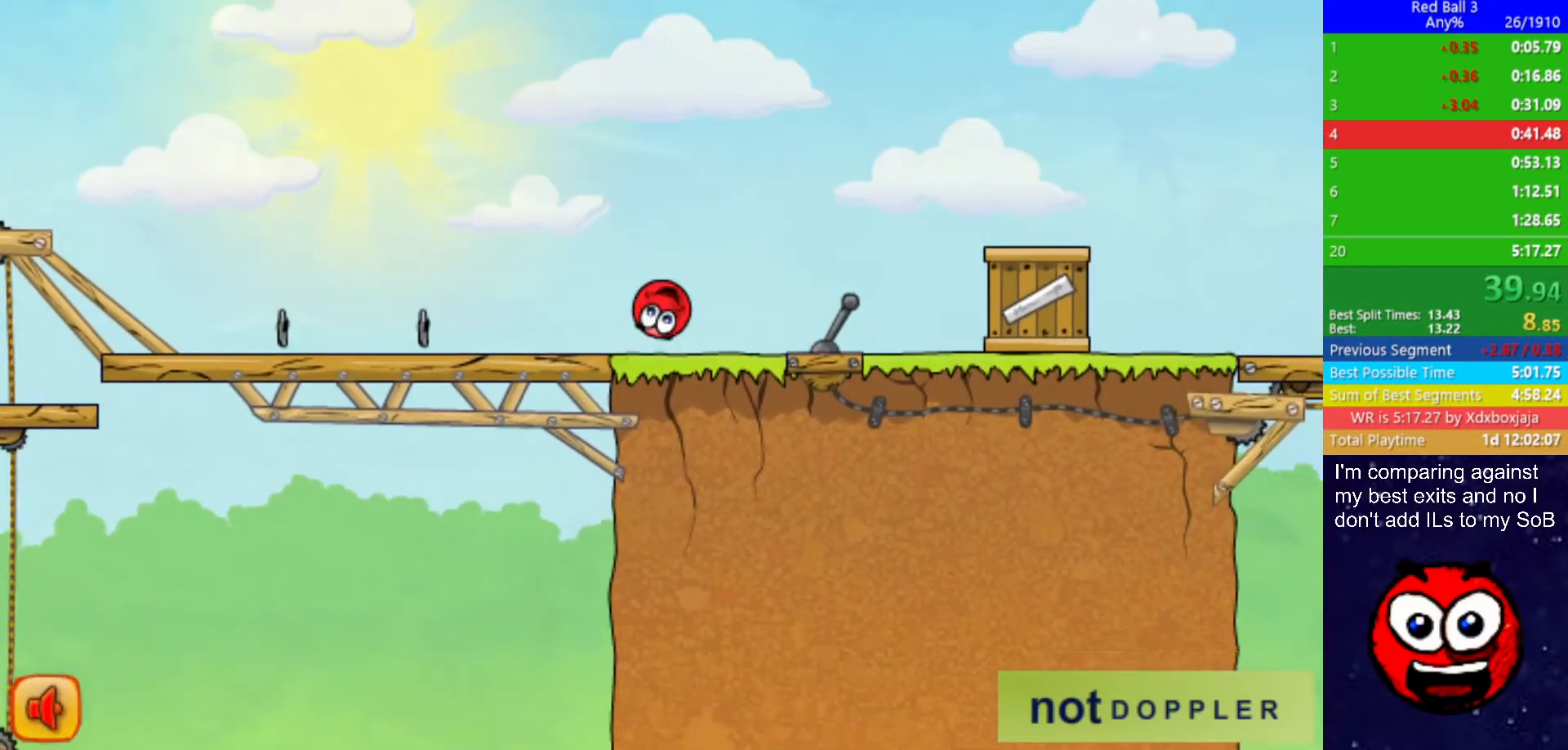
{"keys": ["right", "up"], "events": [[167, "up", "up"], [400, "up", "down"]]}
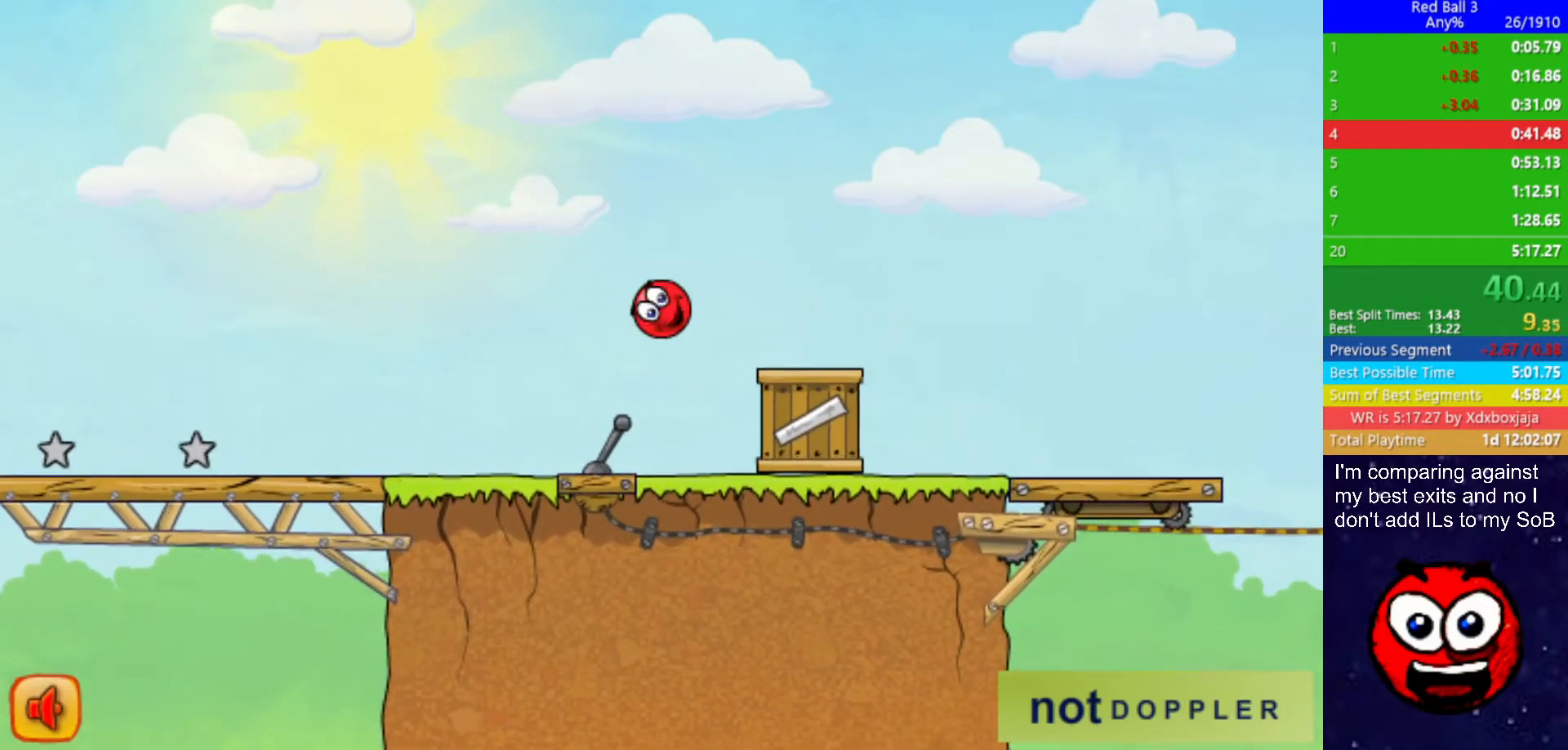
{"keys": ["right"], "events": [[267, "up", "up"]]}
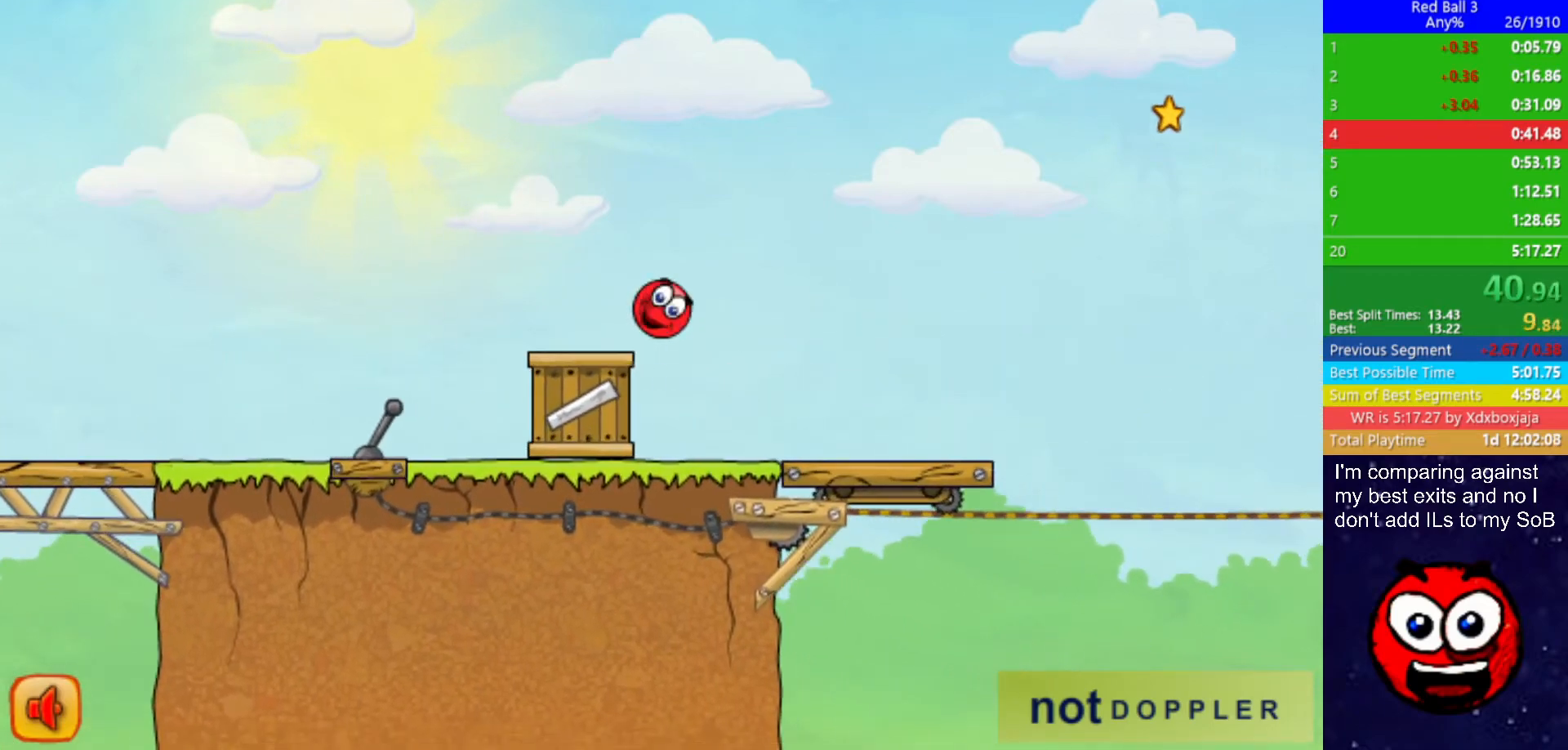
{"keys": ["right"], "events": []}
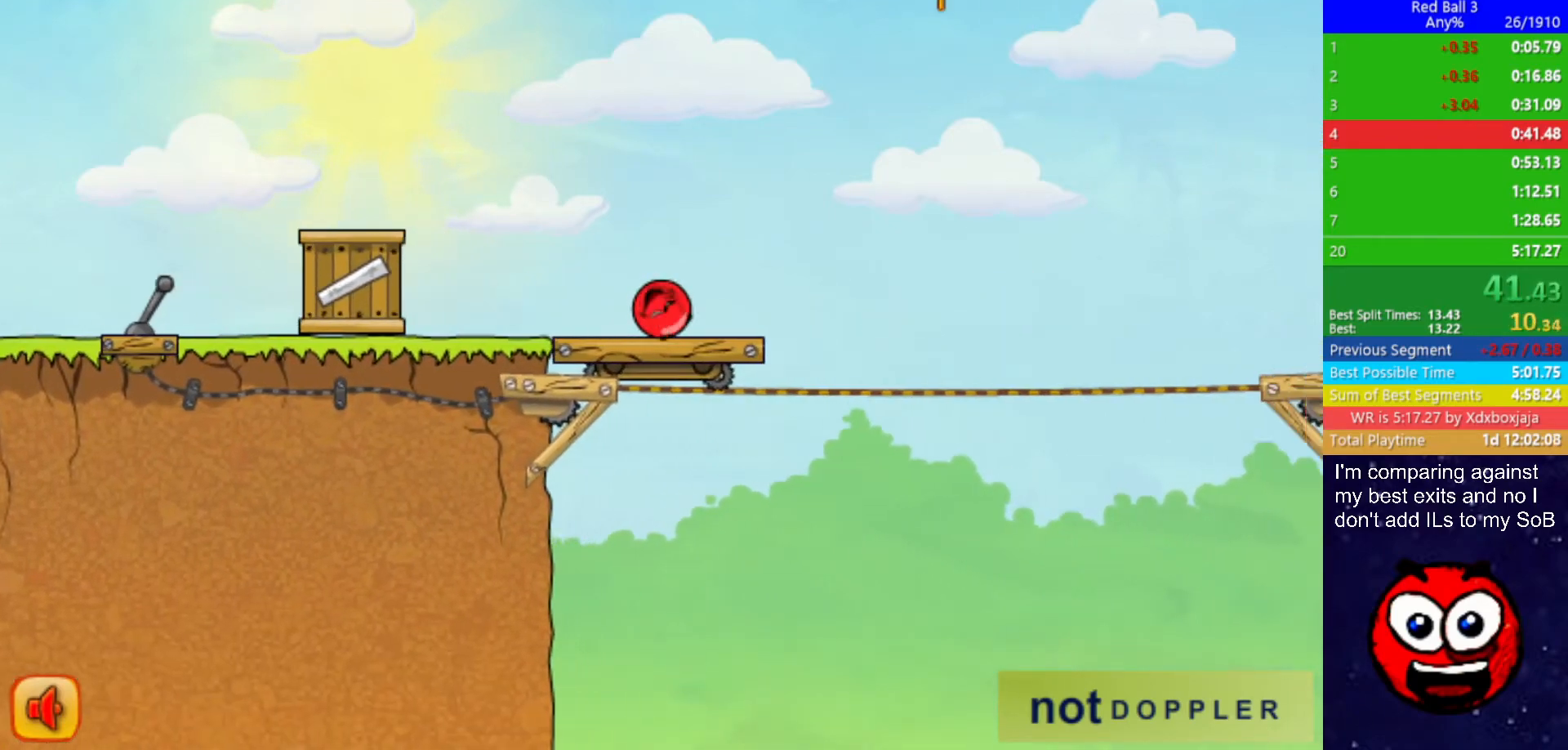
{"keys": ["right", "up"], "events": [[217, "up", "down"]]}
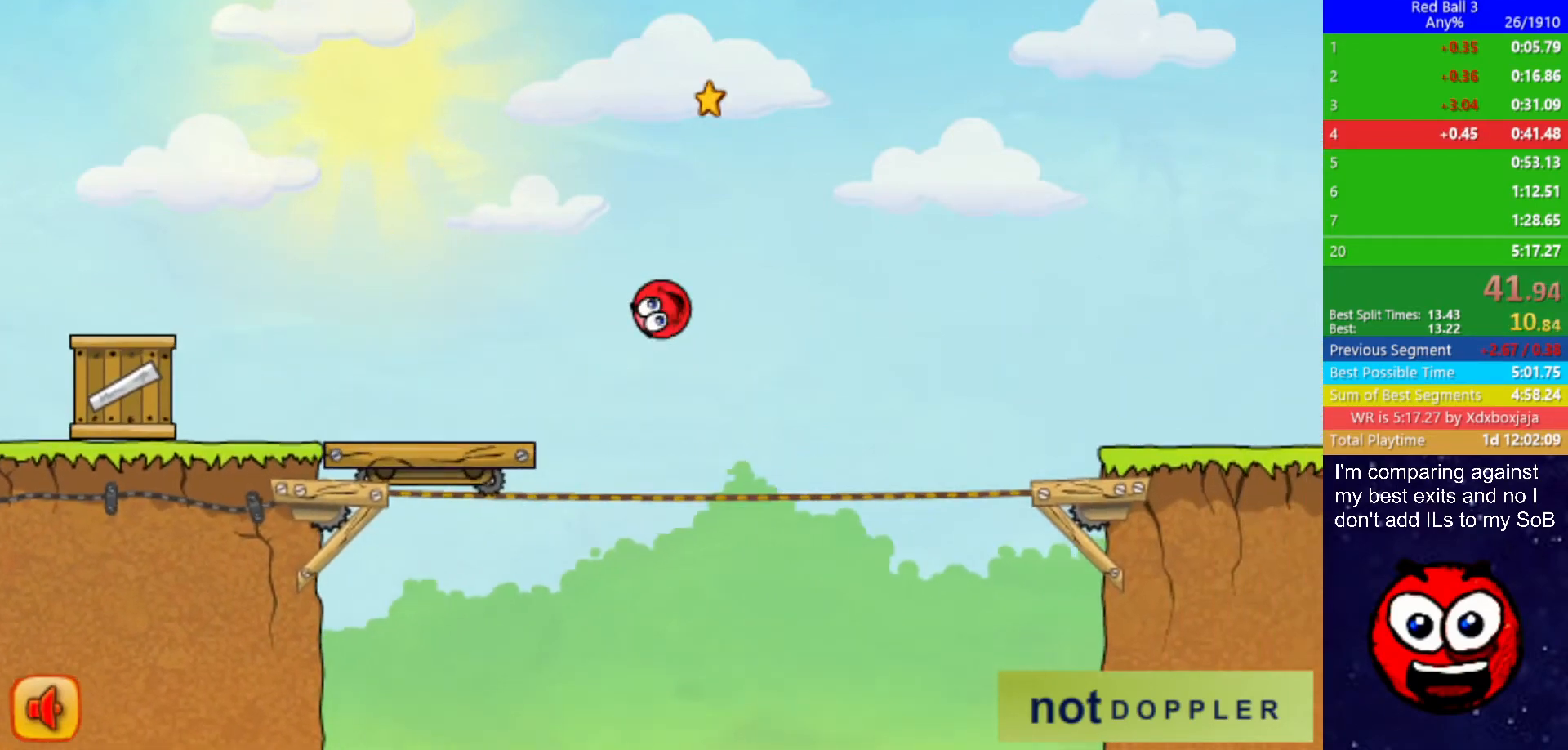
{"keys": ["right", "up"], "events": []}